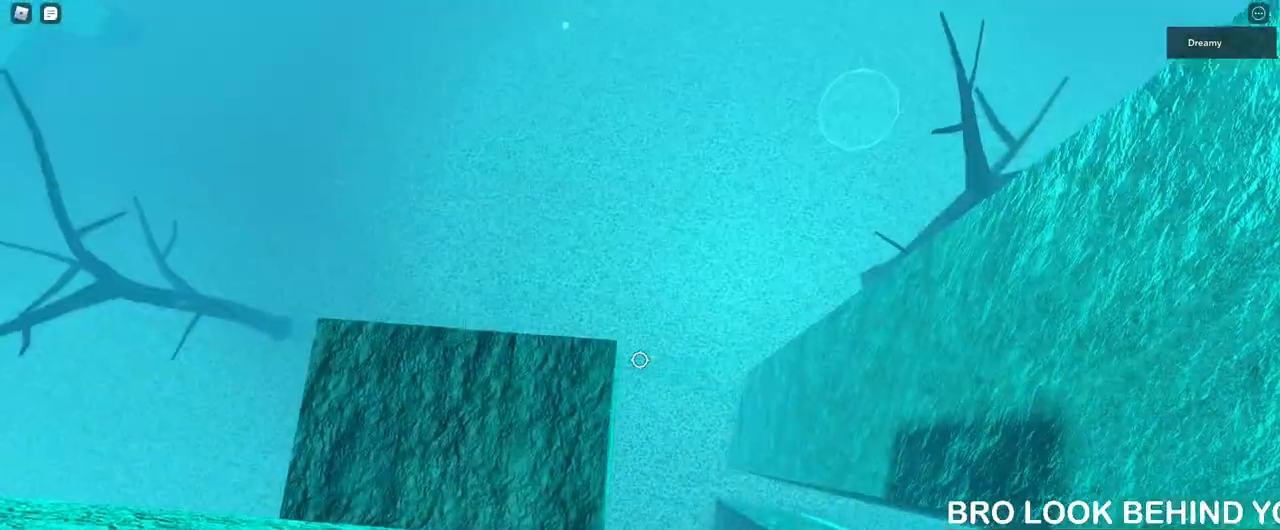
Gameplay with keyboard and mouse; each line is a JSON object with the keys and mouse buttons held at the frame after it. "events" lists presses ("down") and releases ("up") of "a", "ctrl", "d", "e", "q", "s", "shift", "space", "w", "mouse_left", "mouse_wheel", "mouse_right", "mouse_mb4" and "mouse_mb5" between this image and that frame as [ms after this image, input, new state], when the widget could be followed in between. "mouse_left", "mouse_wheel", "mouse_right", "mouse_mb4", "mouse_mb5" = the "left", "wheel", "right", "mb4", "mb5" buttons of the "mouse" list. No other keys are recorded. "wheel" means that the mouse wheel is clicked or scrolled. Mouse movement is not recorded.
{"keys": ["s"], "mouse": ["right"], "events": [[250, "s", "down"], [317, "s", "up"], [467, "s", "down"]]}
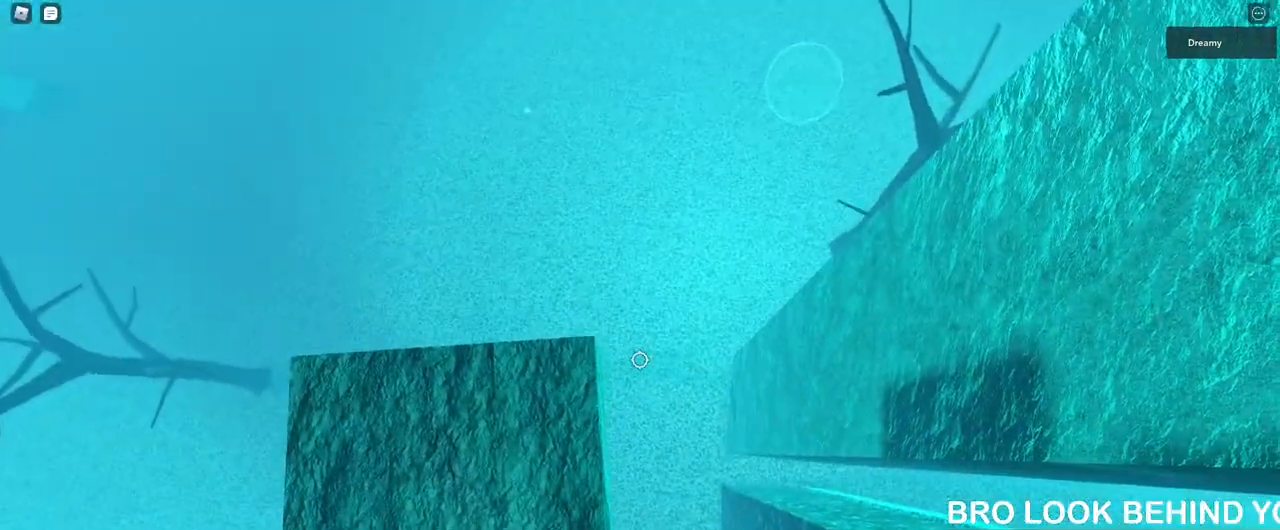
{"keys": [], "mouse": ["right"], "events": [[33, "s", "up"], [200, "s", "down"], [250, "s", "up"]]}
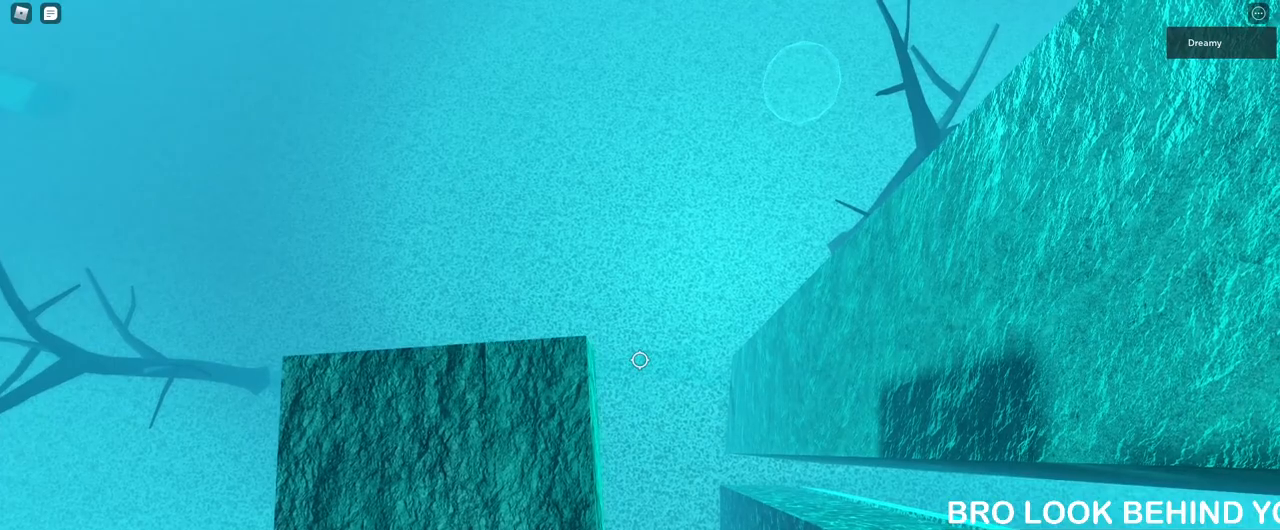
{"keys": [], "mouse": ["right"], "events": []}
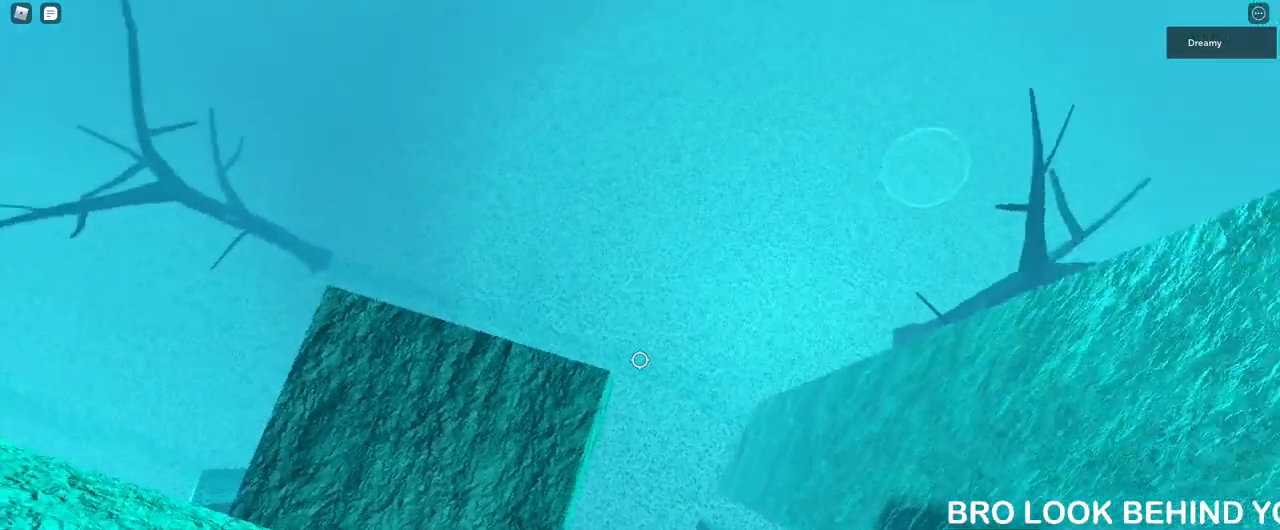
{"keys": [], "mouse": ["right"], "events": [[133, "s", "down"], [200, "s", "up"]]}
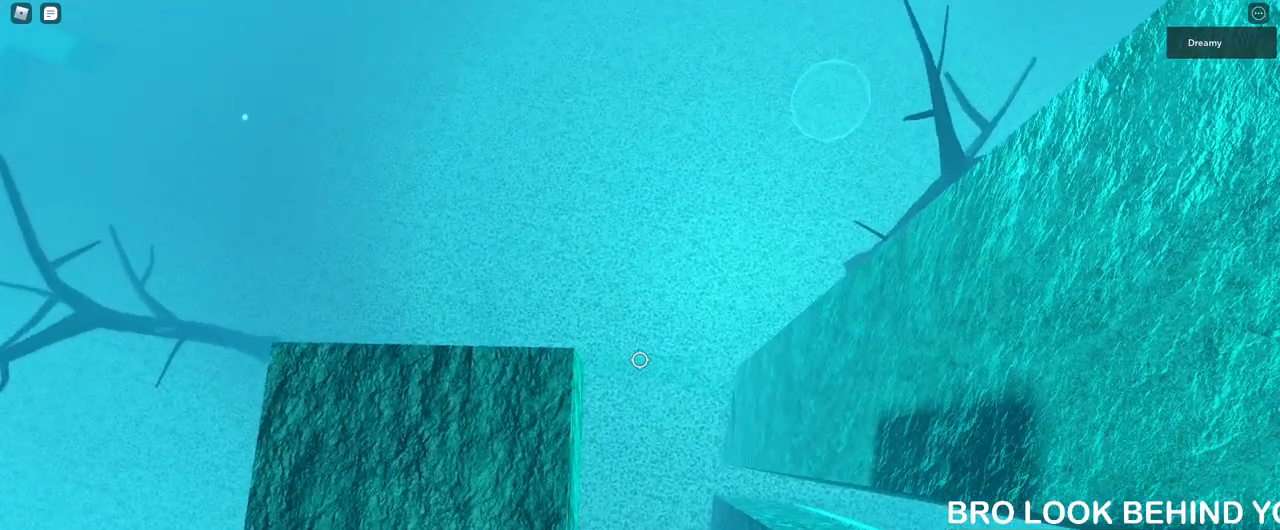
{"keys": [], "mouse": [], "events": [[283, "shift", "down"], [350, "shift", "up"], [383, "mouse_right", "up"]]}
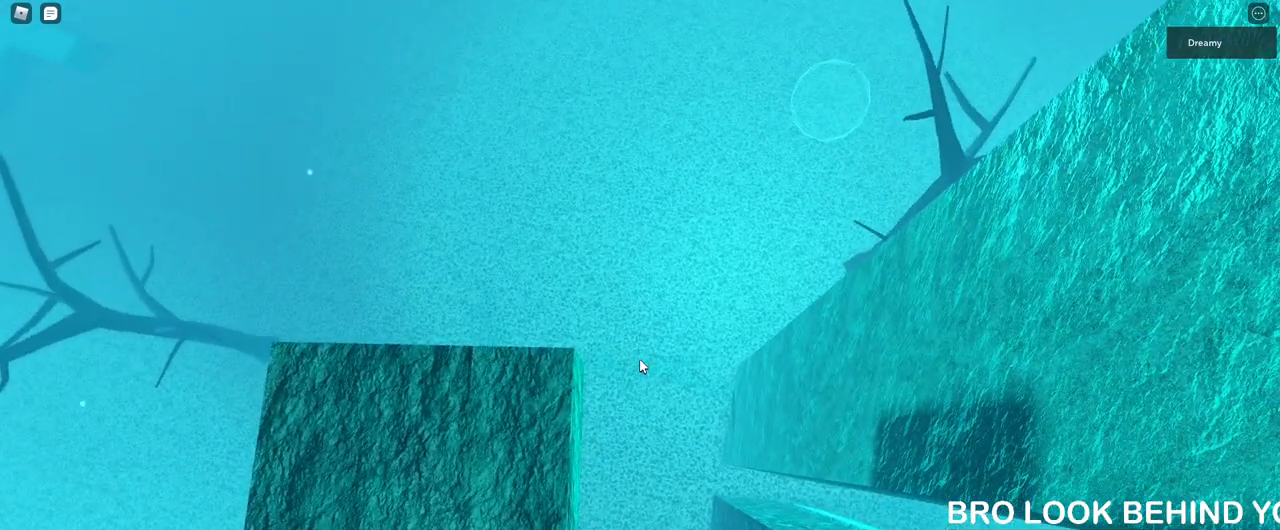
{"keys": [], "mouse": ["right"], "events": [[100, "mouse_right", "down"]]}
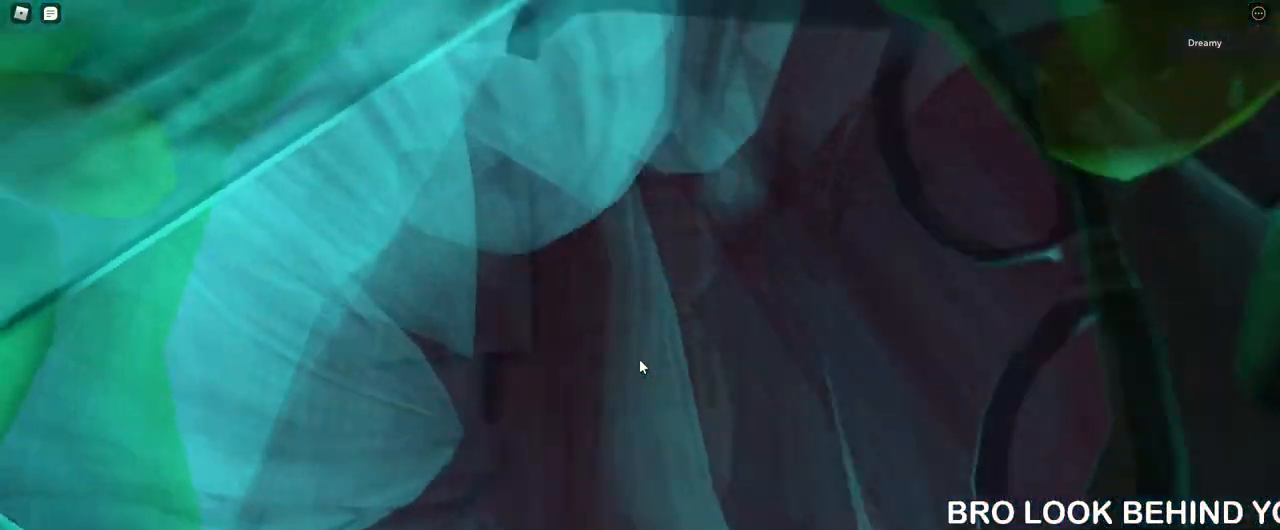
{"keys": [], "mouse": ["wheel", "right"], "events": [[483, "mouse_wheel", "down"]]}
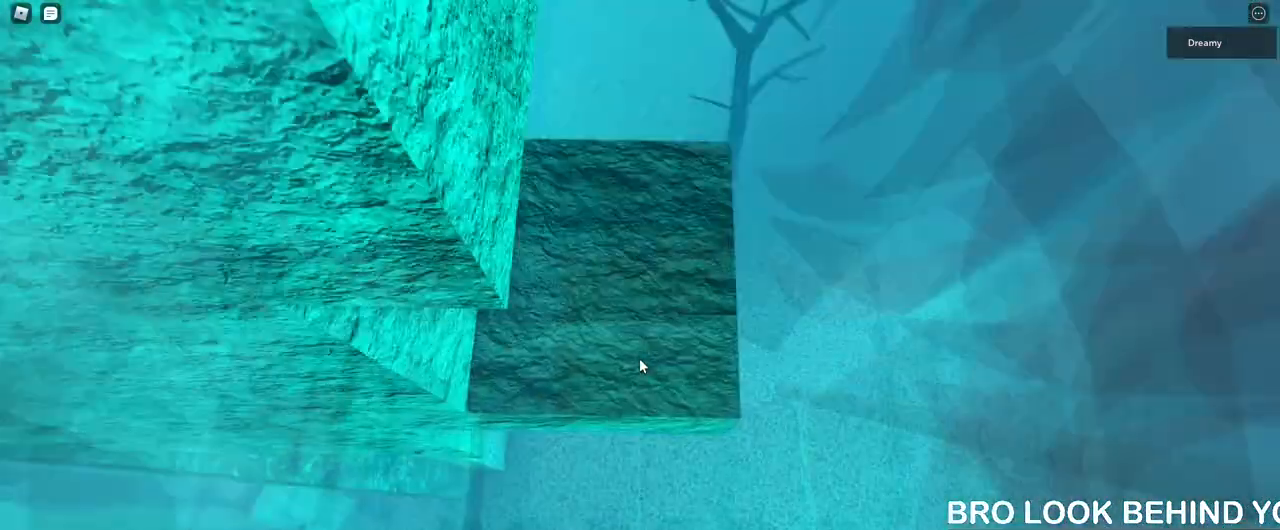
{"keys": ["a"], "mouse": ["right"], "events": [[483, "a", "down"], [483, "mouse_wheel", "up"]]}
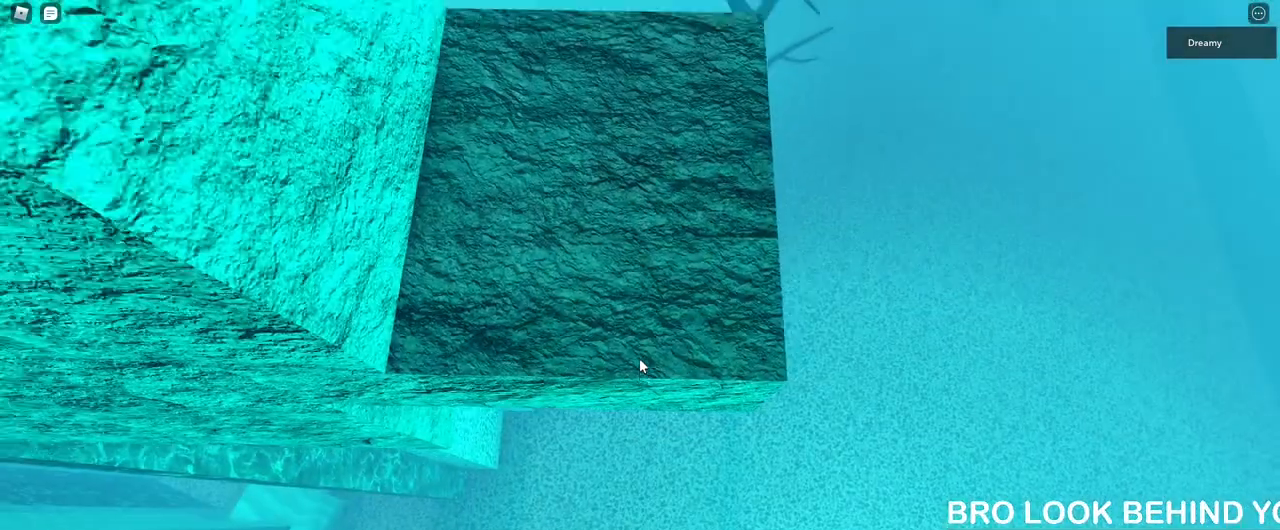
{"keys": [], "mouse": ["right"], "events": [[33, "a", "up"], [183, "a", "down"], [233, "a", "up"], [417, "a", "down"], [483, "a", "up"]]}
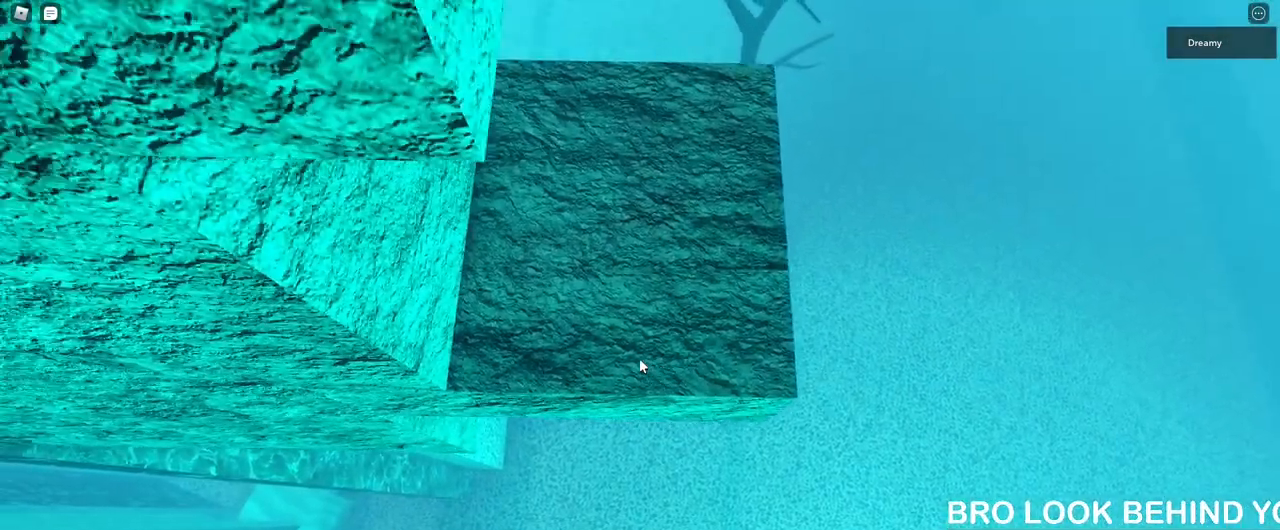
{"keys": [], "mouse": ["right"], "events": [[183, "a", "down"], [267, "a", "up"]]}
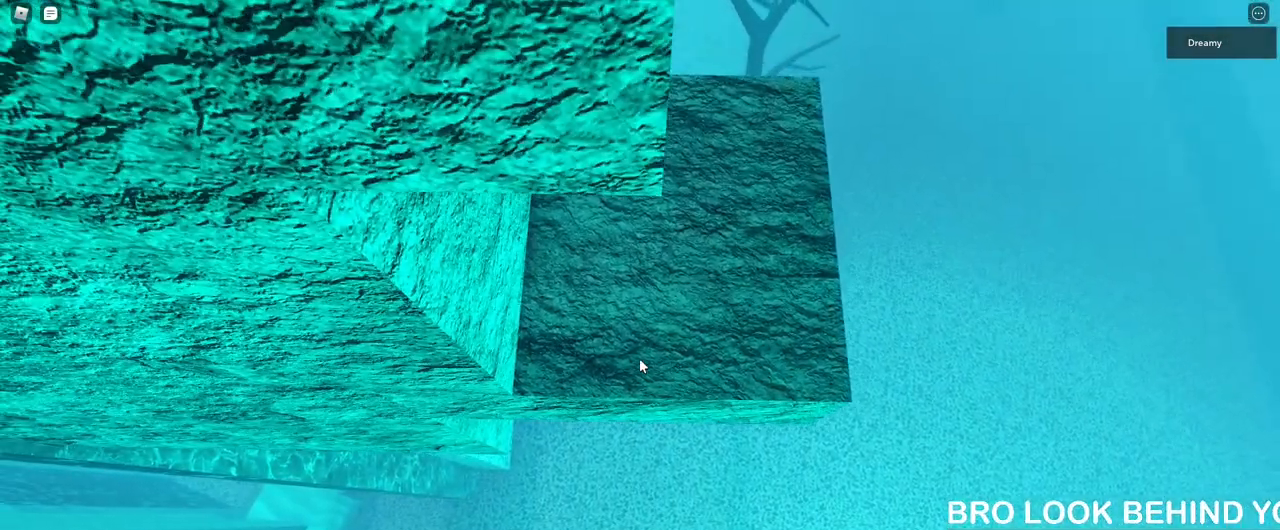
{"keys": [], "mouse": ["right"], "events": [[33, "a", "down"], [83, "a", "up"], [400, "a", "down"], [450, "a", "up"]]}
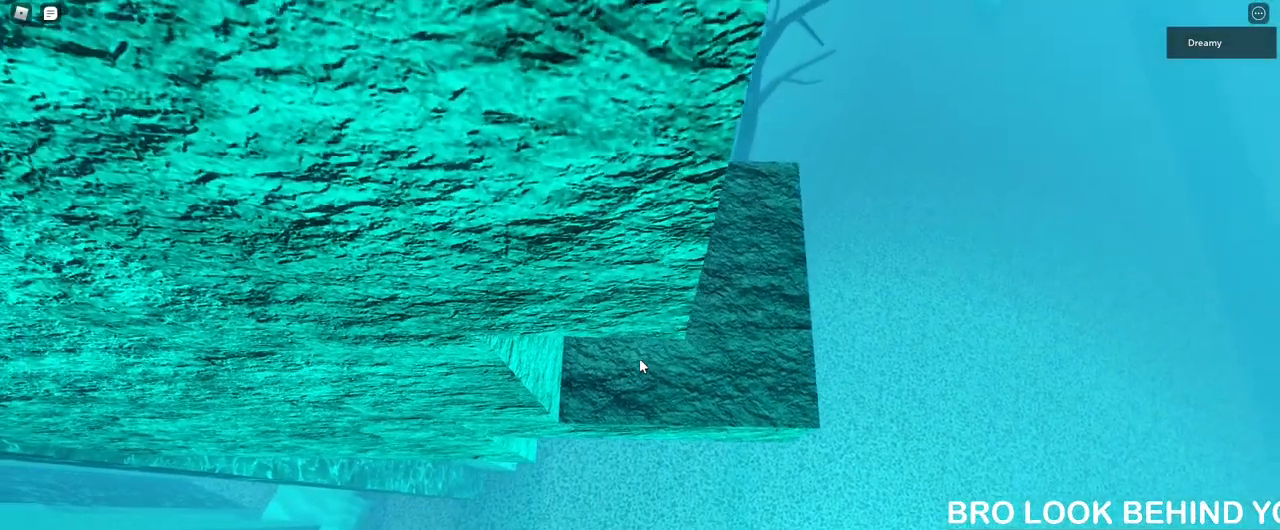
{"keys": [], "mouse": ["right"], "events": [[250, "a", "down"], [300, "a", "up"]]}
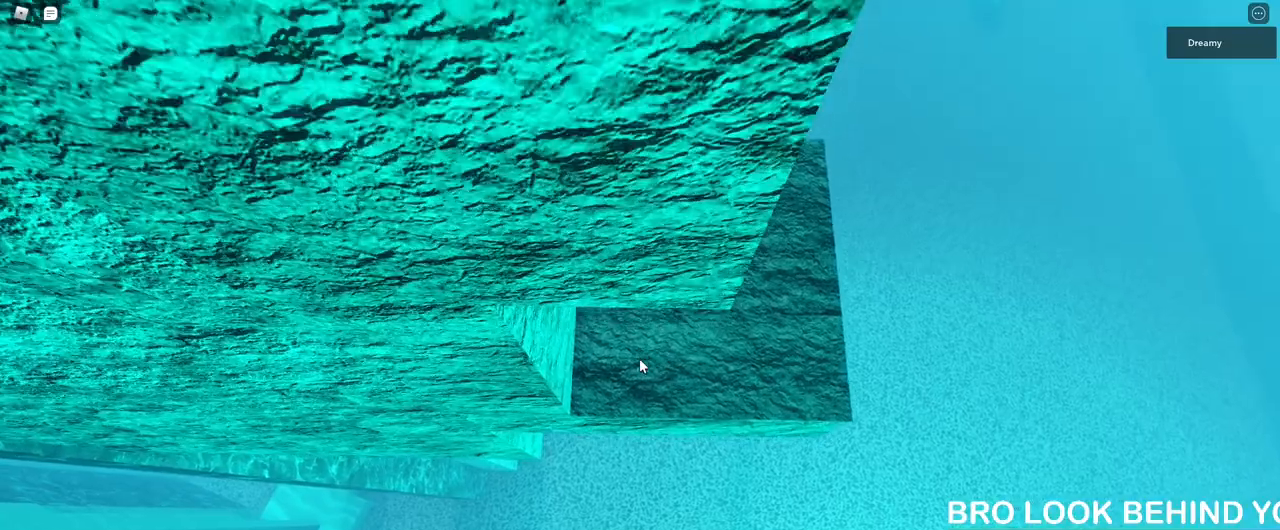
{"keys": [], "mouse": ["right"], "events": [[117, "a", "down"], [150, "a", "up"], [300, "a", "down"], [350, "a", "up"]]}
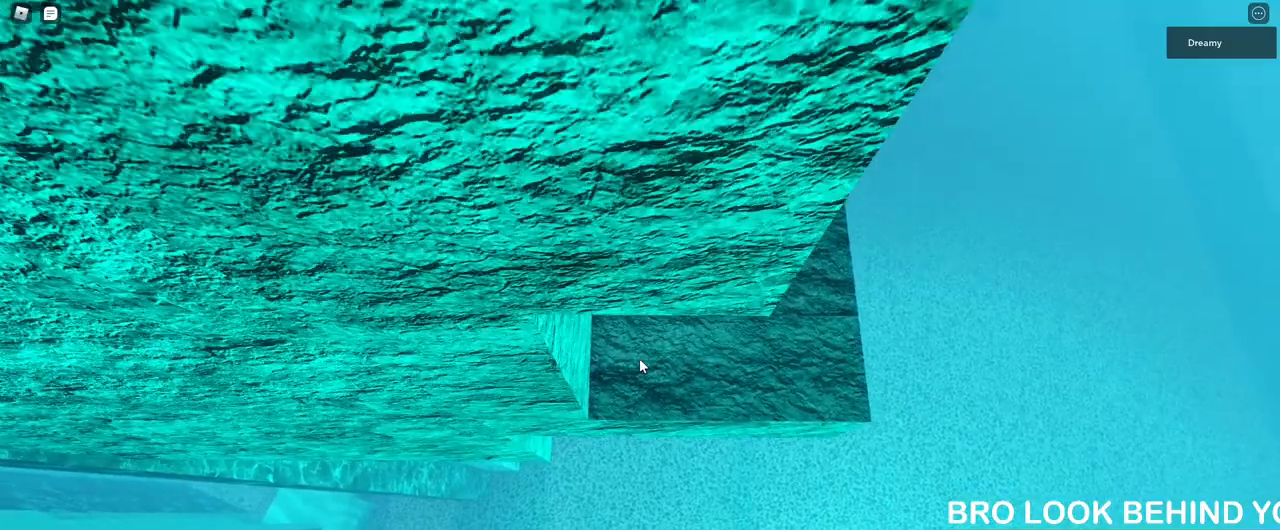
{"keys": [], "mouse": ["right"], "events": [[350, "s", "down"], [433, "s", "up"]]}
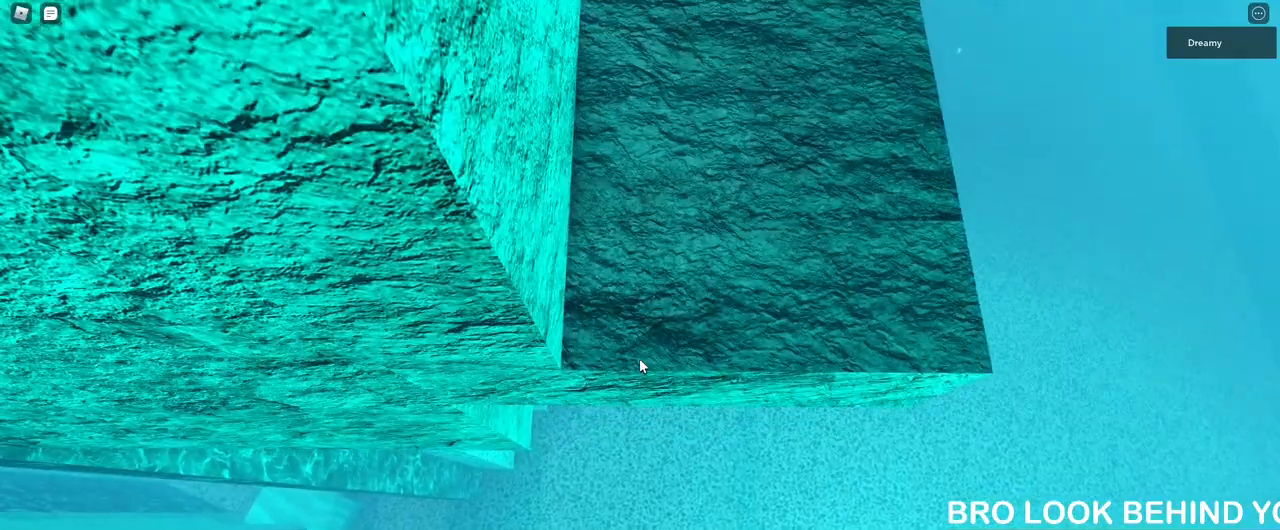
{"keys": [], "mouse": [], "events": [[433, "mouse_right", "up"]]}
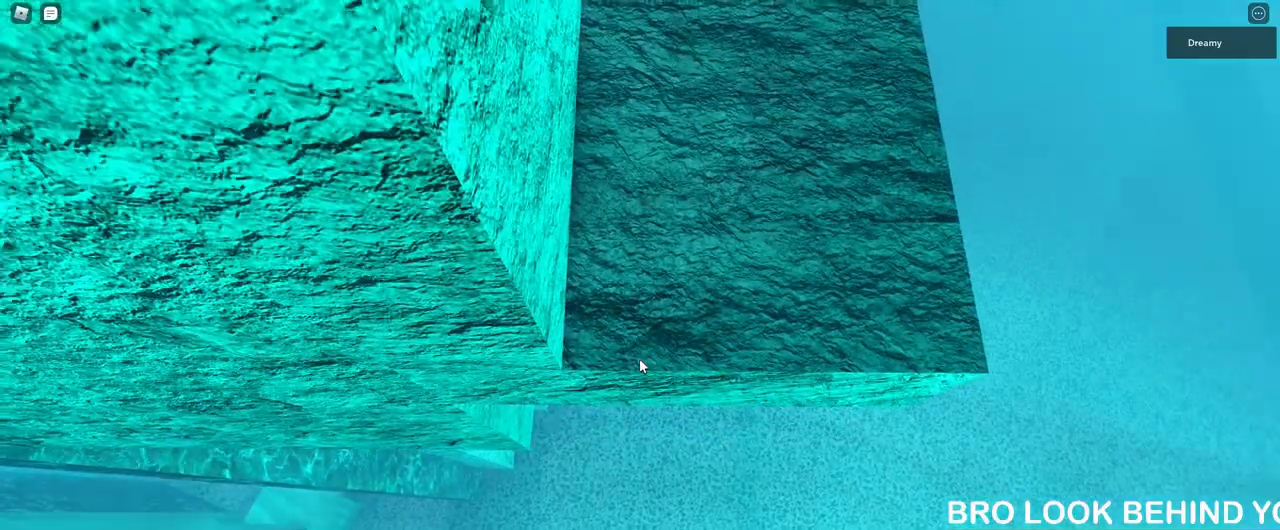
{"keys": [], "mouse": ["right"], "events": [[67, "mouse_right", "down"]]}
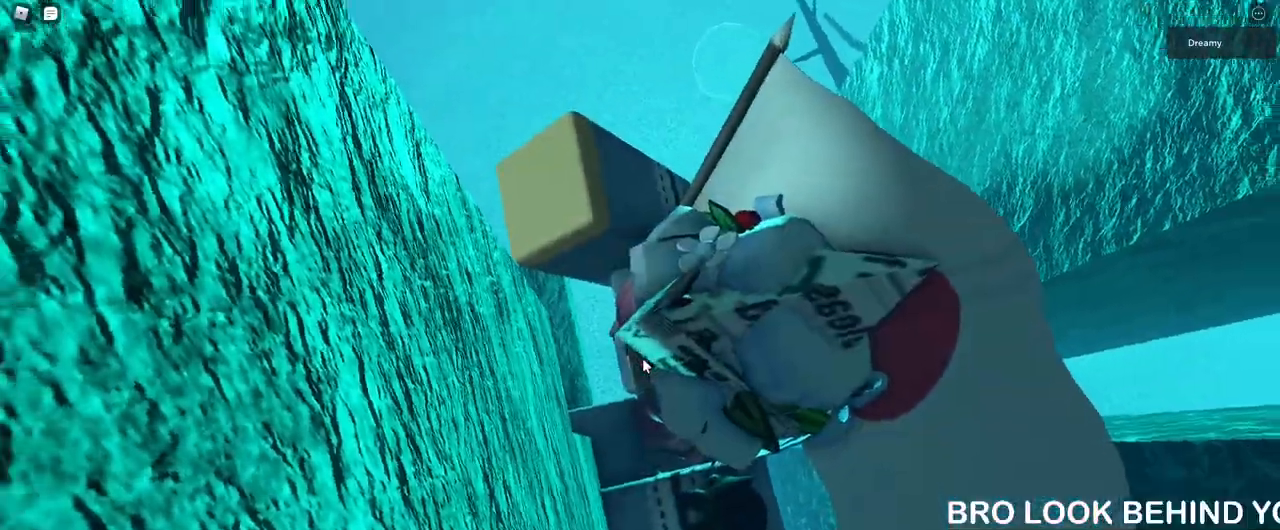
{"keys": ["d", "shift", "space"], "mouse": ["right"], "events": [[383, "space", "down"], [417, "d", "down"], [450, "shift", "down"]]}
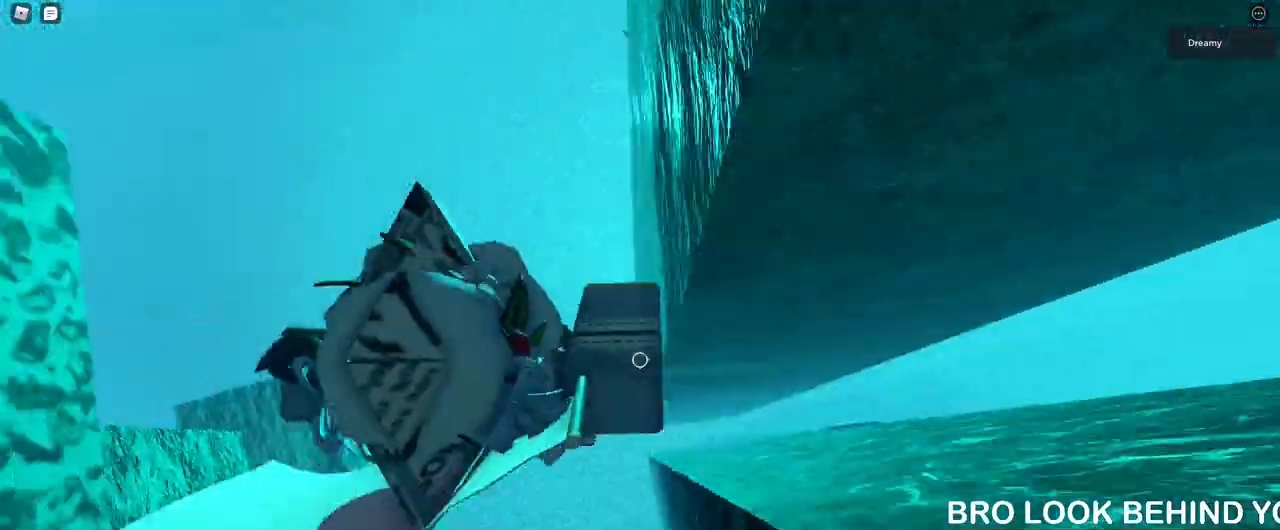
{"keys": ["d", "space"], "mouse": ["right"], "events": [[50, "shift", "up"]]}
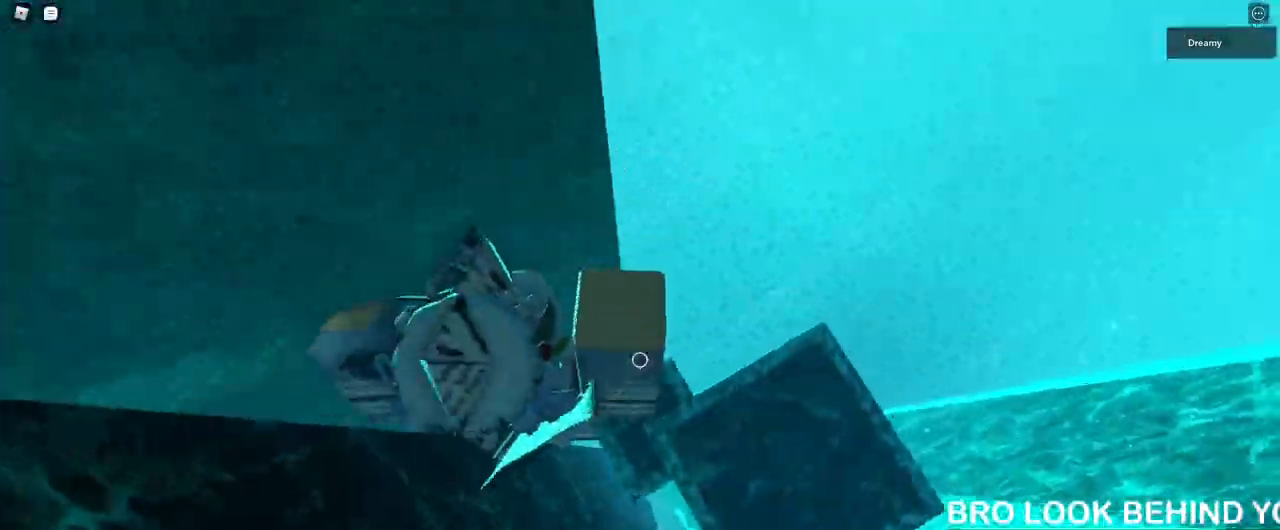
{"keys": [], "mouse": ["right"], "events": [[267, "d", "up"], [317, "space", "up"], [333, "a", "down"], [500, "a", "up"]]}
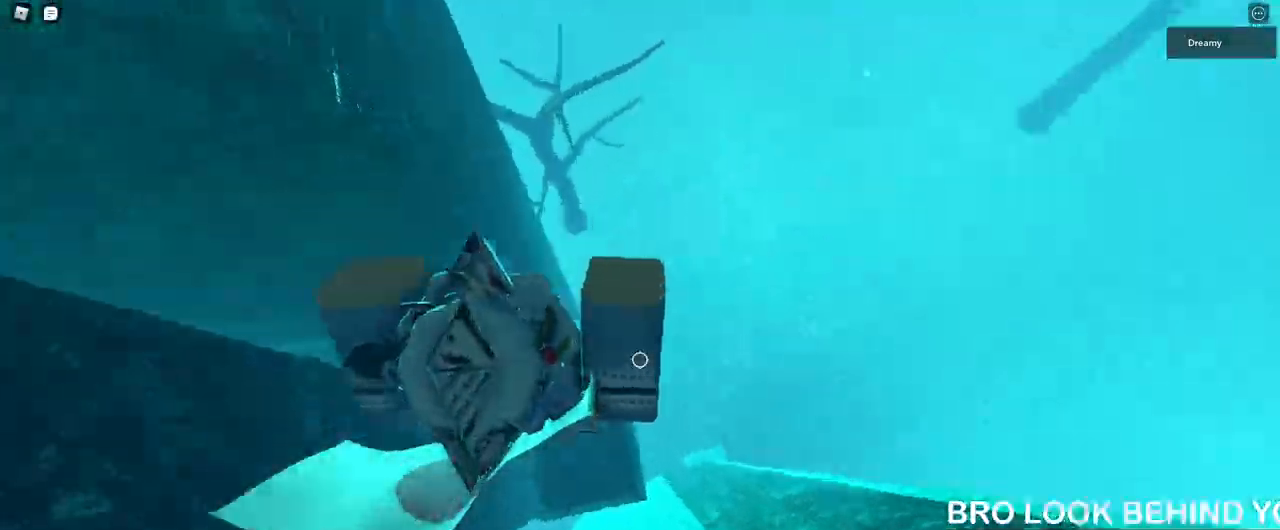
{"keys": [], "mouse": ["right"], "events": [[383, "a", "down"], [450, "a", "up"]]}
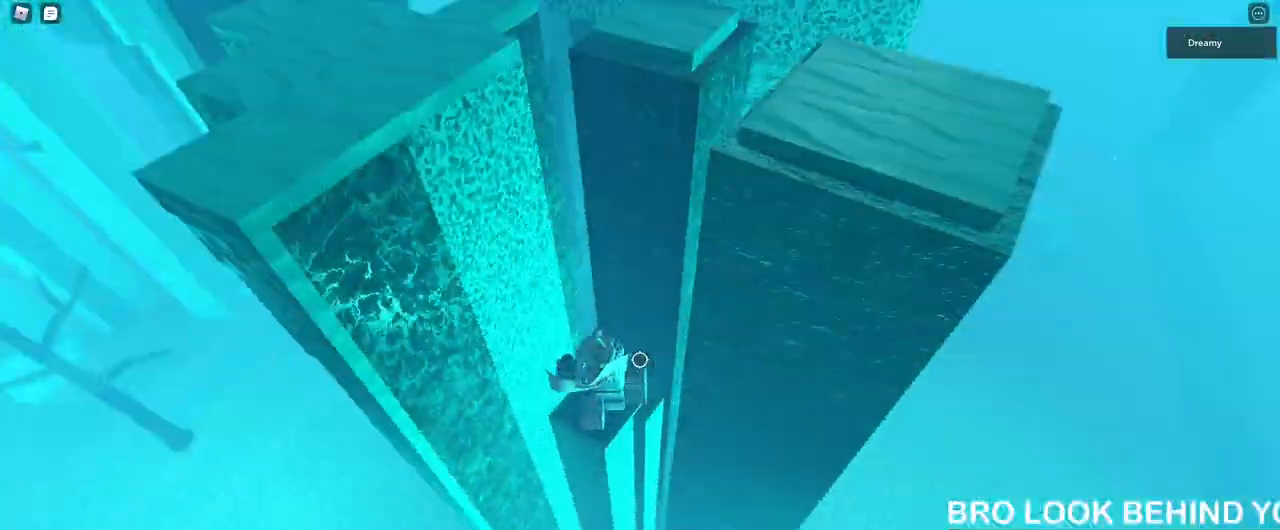
{"keys": [], "mouse": ["right"], "events": [[200, "a", "down"], [267, "a", "up"]]}
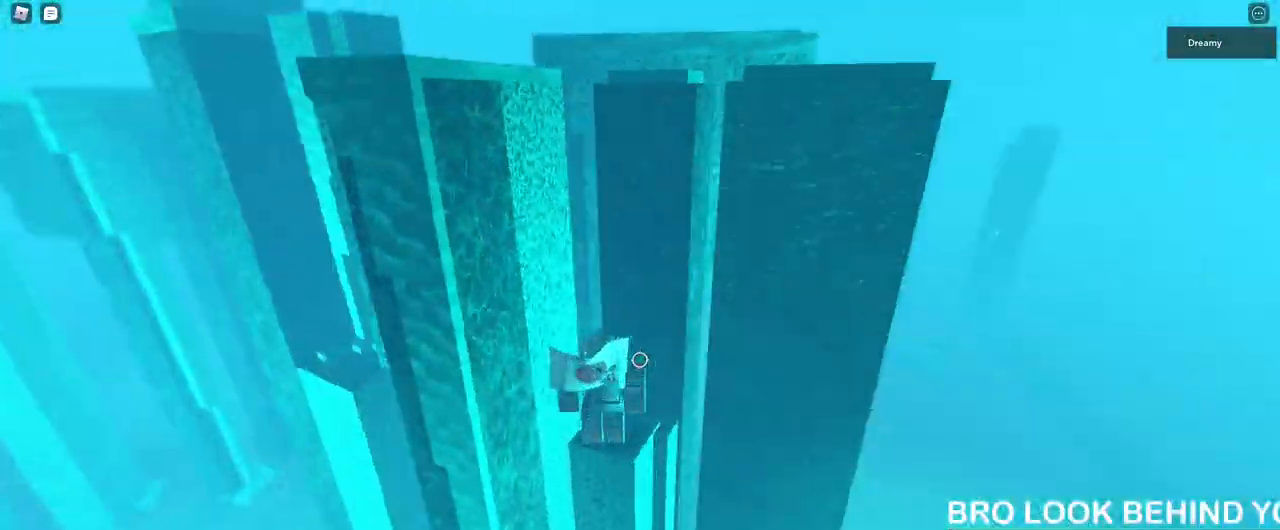
{"keys": [], "mouse": ["right"], "events": []}
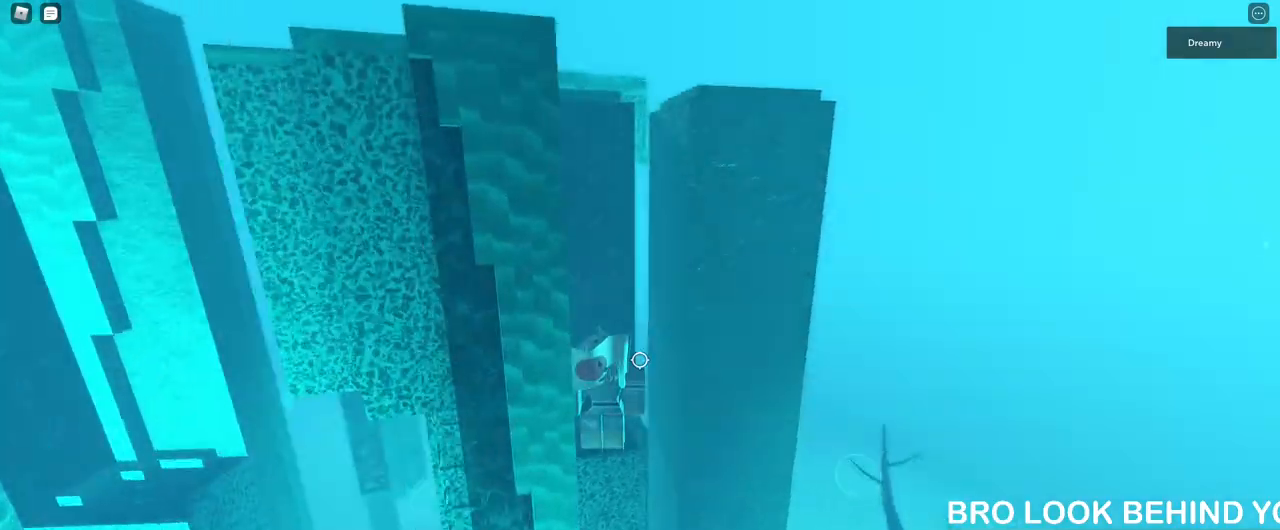
{"keys": [], "mouse": ["right"], "events": []}
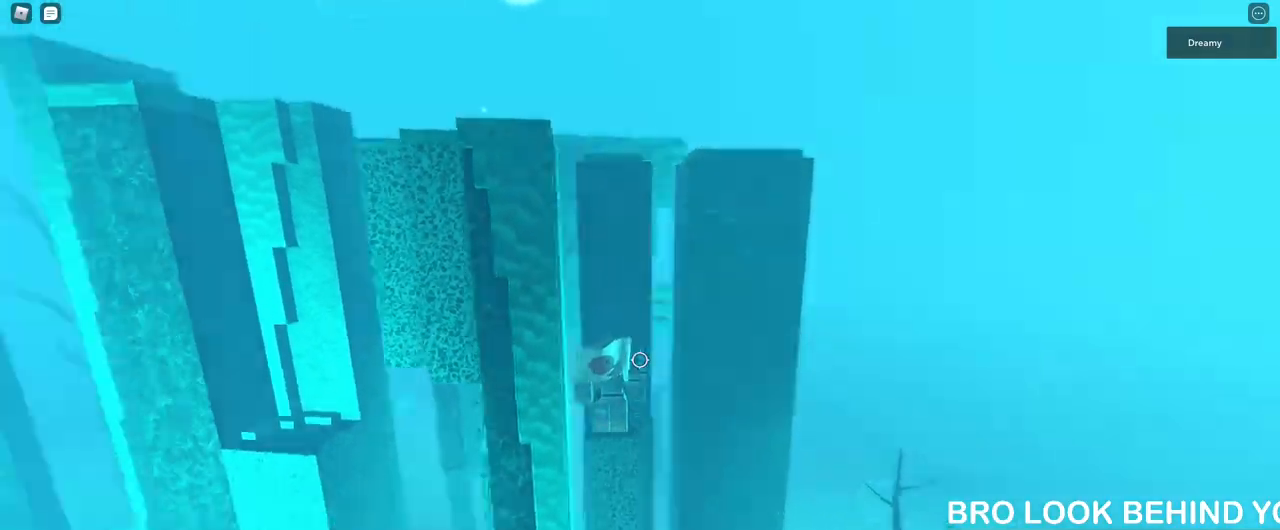
{"keys": ["a"], "mouse": [], "events": [[250, "shift", "down"], [317, "mouse_wheel", "down"], [317, "shift", "up"], [383, "mouse_right", "up"], [383, "mouse_wheel", "up"], [450, "a", "down"]]}
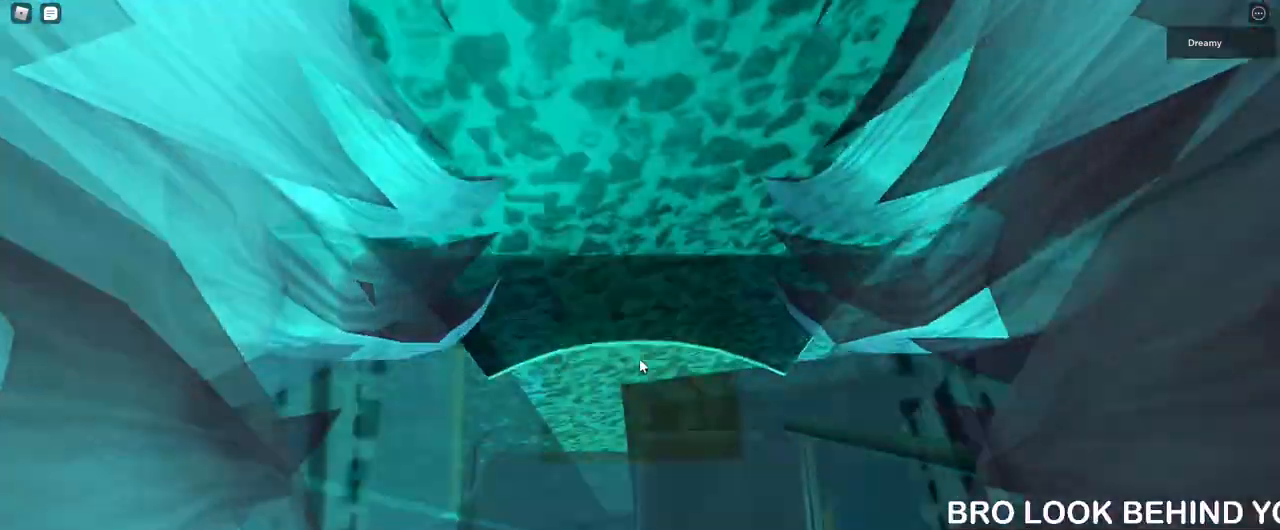
{"keys": [], "mouse": [], "events": [[17, "a", "up"], [217, "space", "down"], [333, "space", "up"]]}
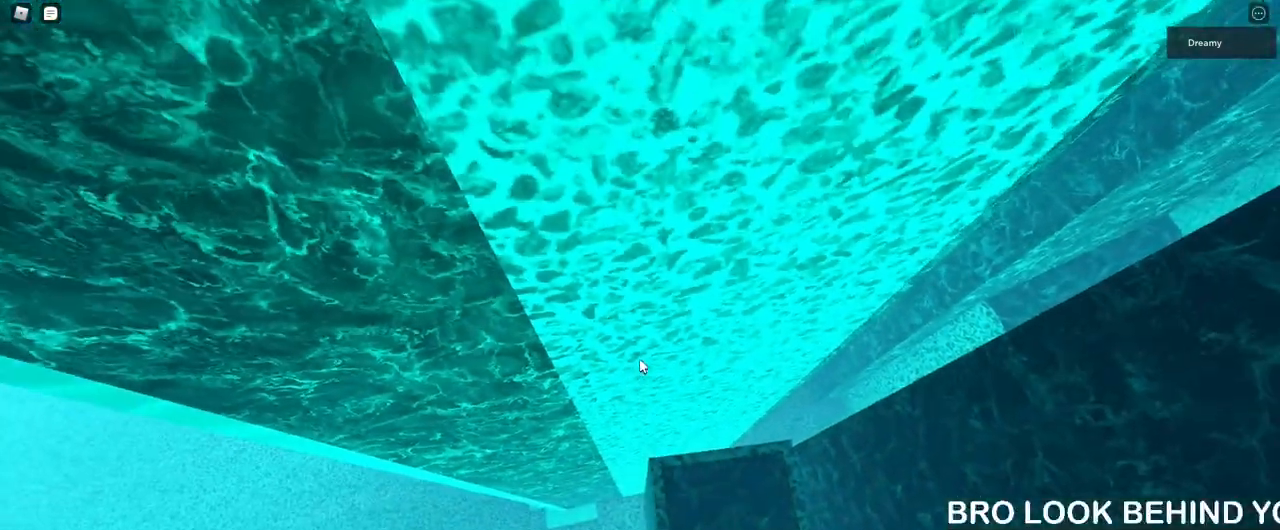
{"keys": [], "mouse": [], "events": [[50, "d", "down"], [83, "w", "down"], [233, "w", "up"], [283, "d", "up"], [433, "d", "down"], [483, "d", "up"]]}
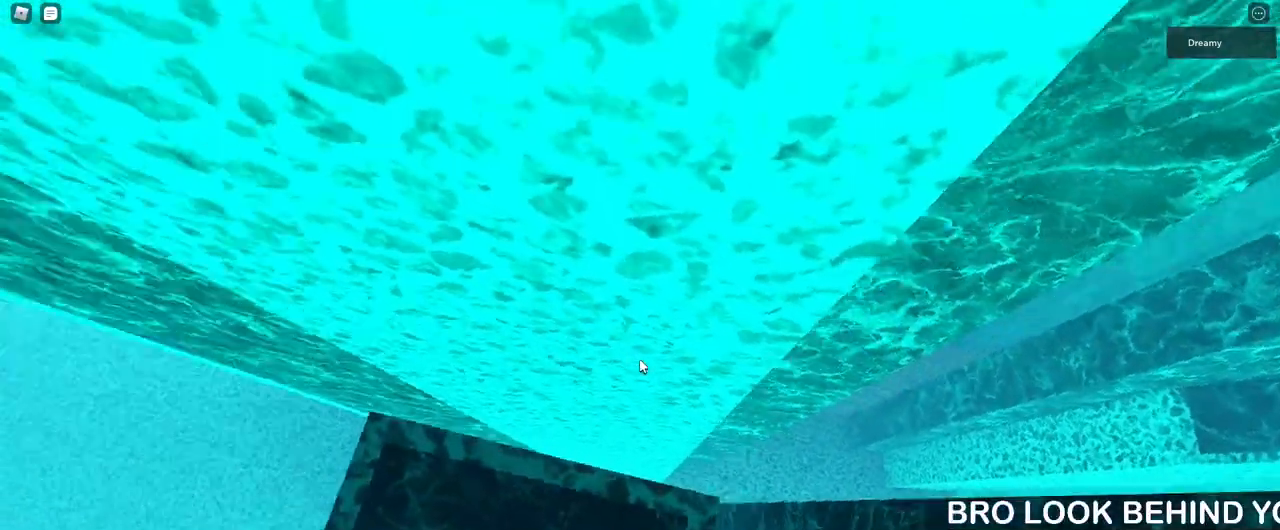
{"keys": [], "mouse": ["right"], "events": [[300, "mouse_right", "down"]]}
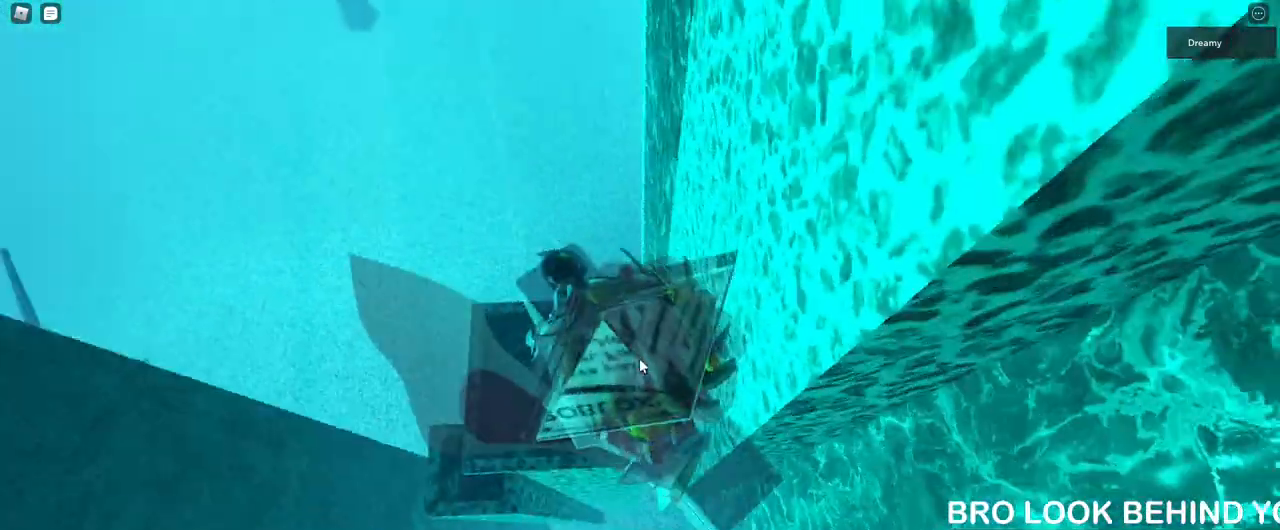
{"keys": [], "mouse": ["right"], "events": []}
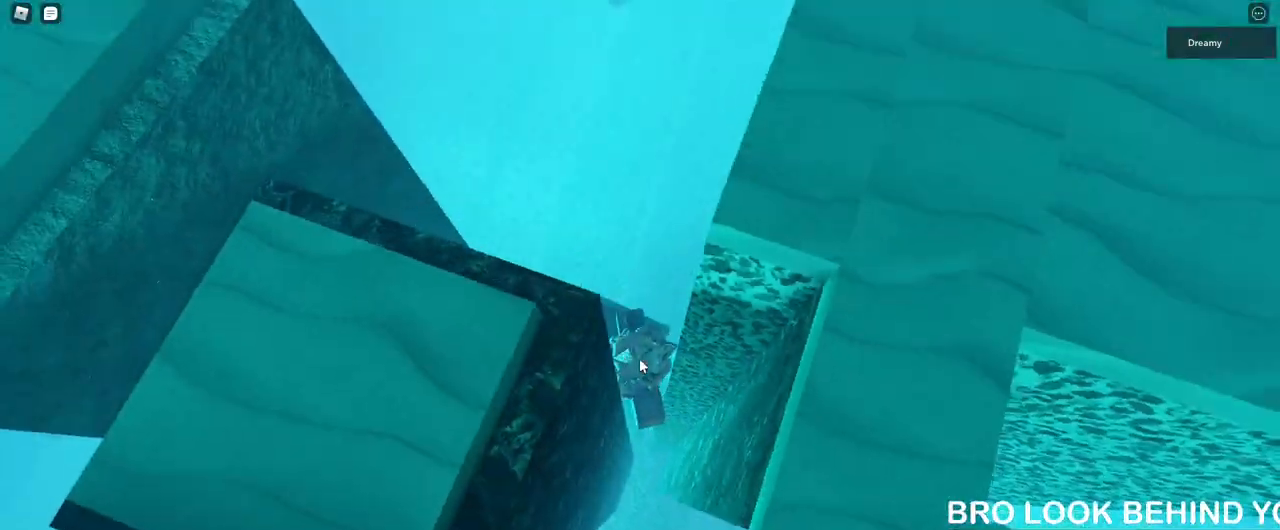
{"keys": [], "mouse": ["right"], "events": []}
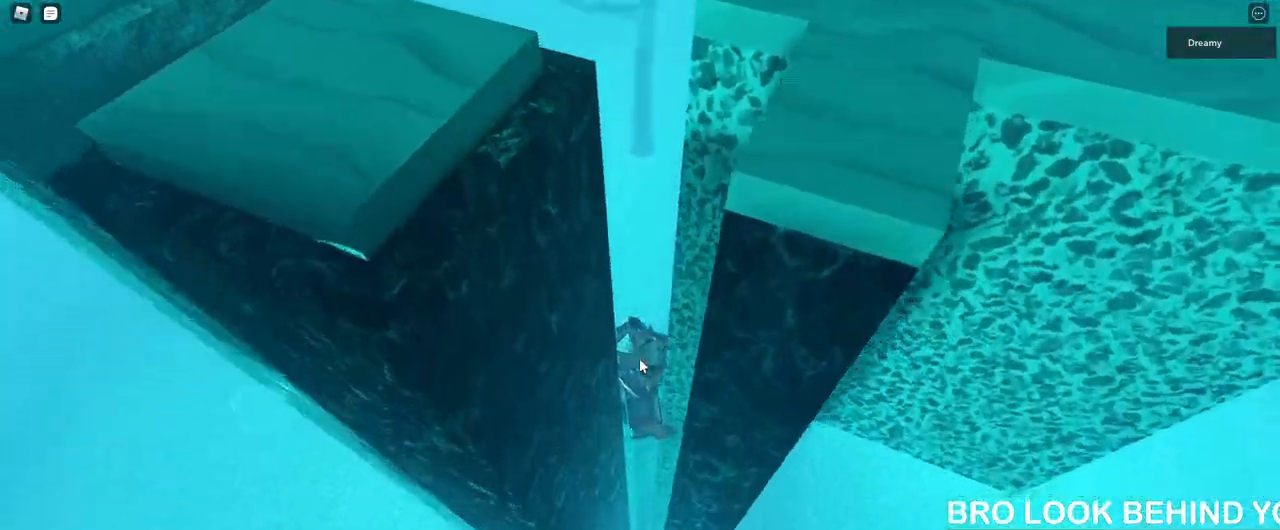
{"keys": [], "mouse": ["right"], "events": []}